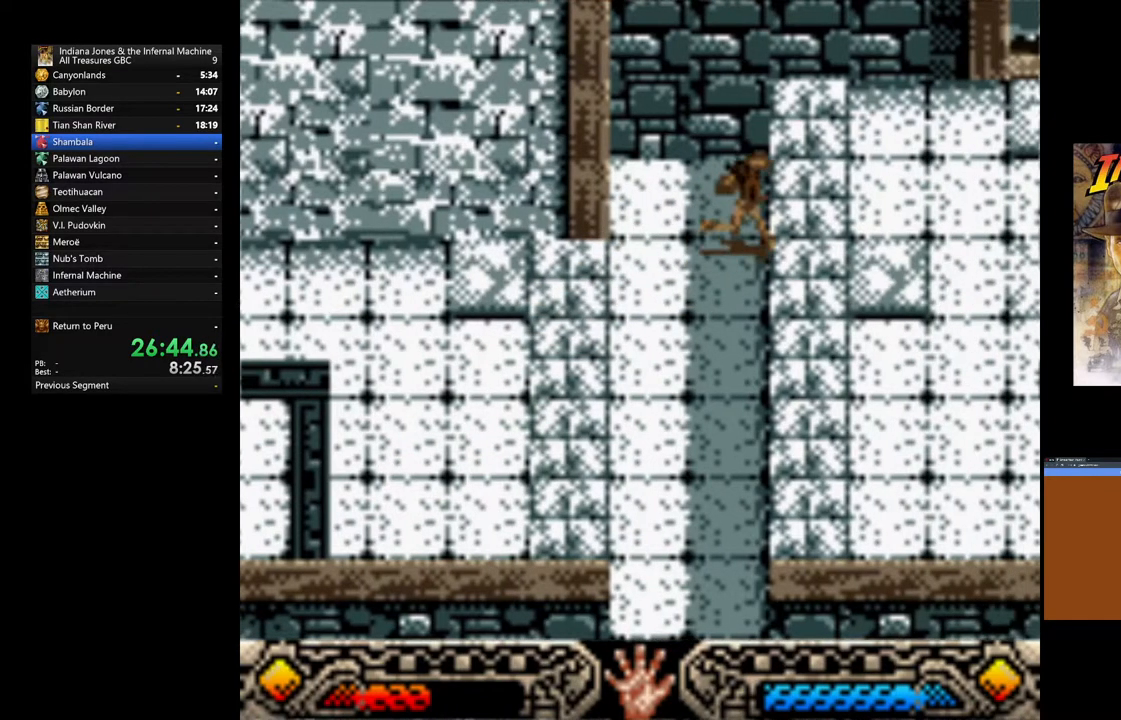
Gameplay with a controller (Xbox layout); each line is a JSON object with the inputs held at the frame after it. "events" lists button and stick changes between this image and that frame as [ms after this image, input, new state], when the widget could be followed in between.
{"buttons": ["A"], "left_stick": "down-left", "right_stick": "center", "events": [[83, "A", "down"], [167, "A", "up"], [200, "left_stick", "up-left"], [250, "A", "down"], [267, "left_stick", "down-left"], [350, "A", "up"], [417, "A", "down"]]}
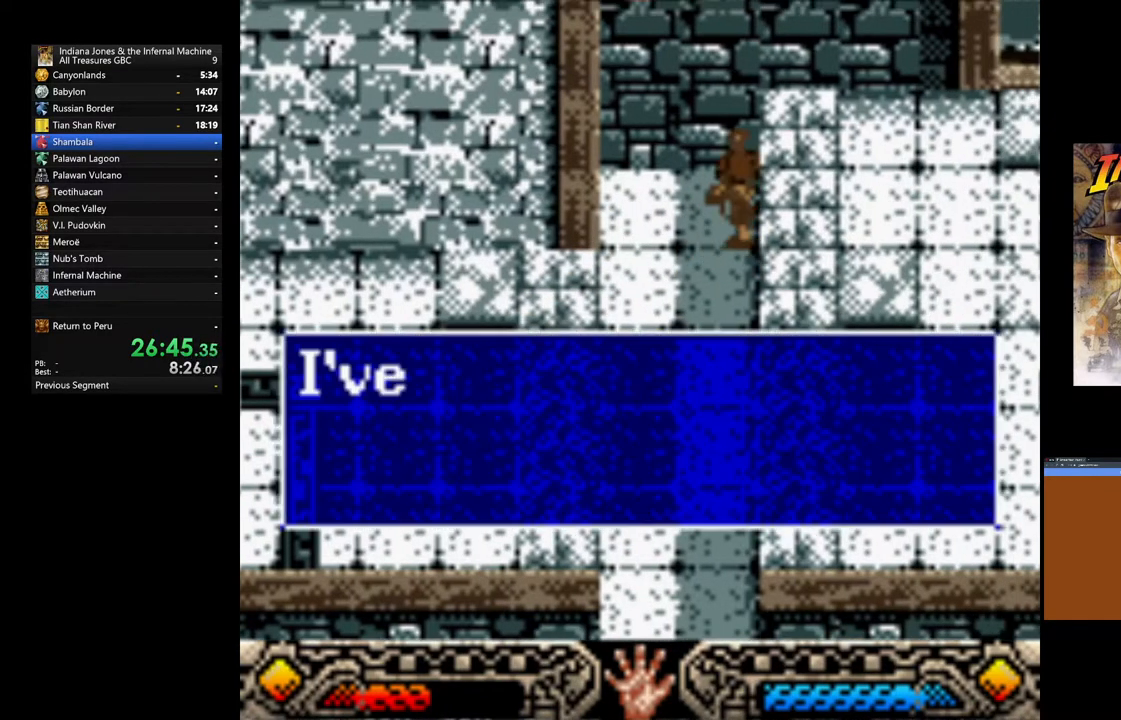
{"buttons": ["A"], "left_stick": "down-left", "right_stick": "center", "events": [[17, "A", "up"], [117, "A", "down"], [183, "A", "up"], [283, "A", "down"], [367, "A", "up"], [450, "A", "down"]]}
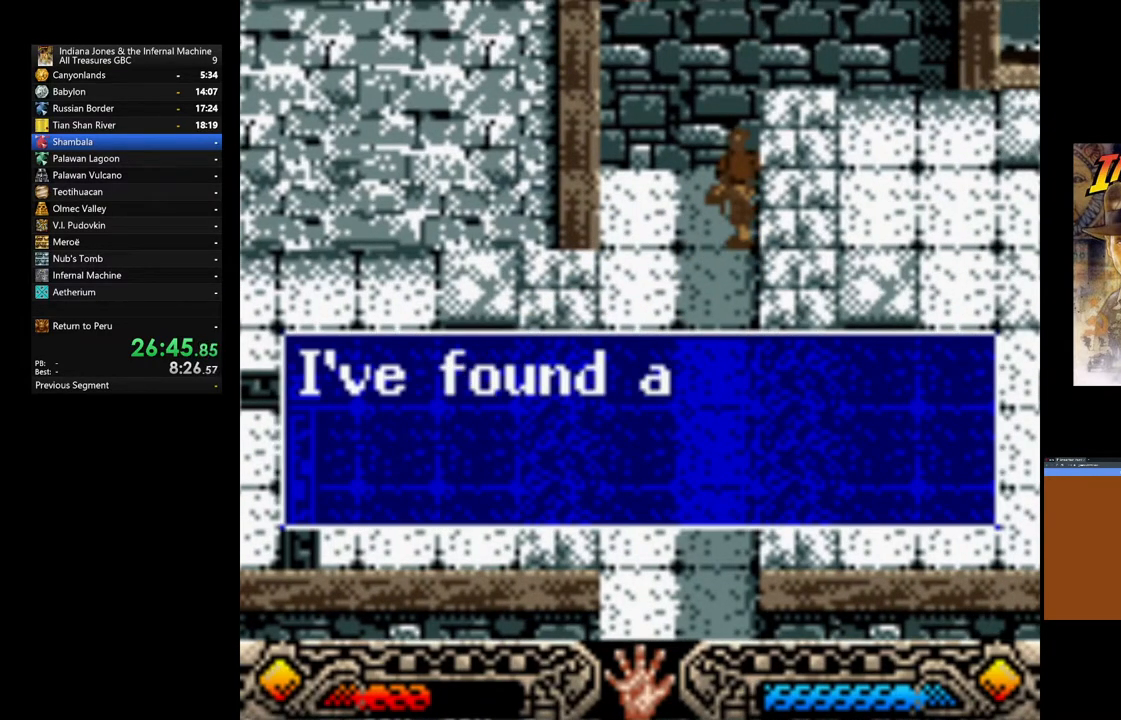
{"buttons": ["A"], "left_stick": "down-left", "right_stick": "center", "events": [[33, "A", "up"], [150, "A", "down"], [217, "A", "up"], [283, "A", "down"], [383, "A", "up"], [467, "A", "down"]]}
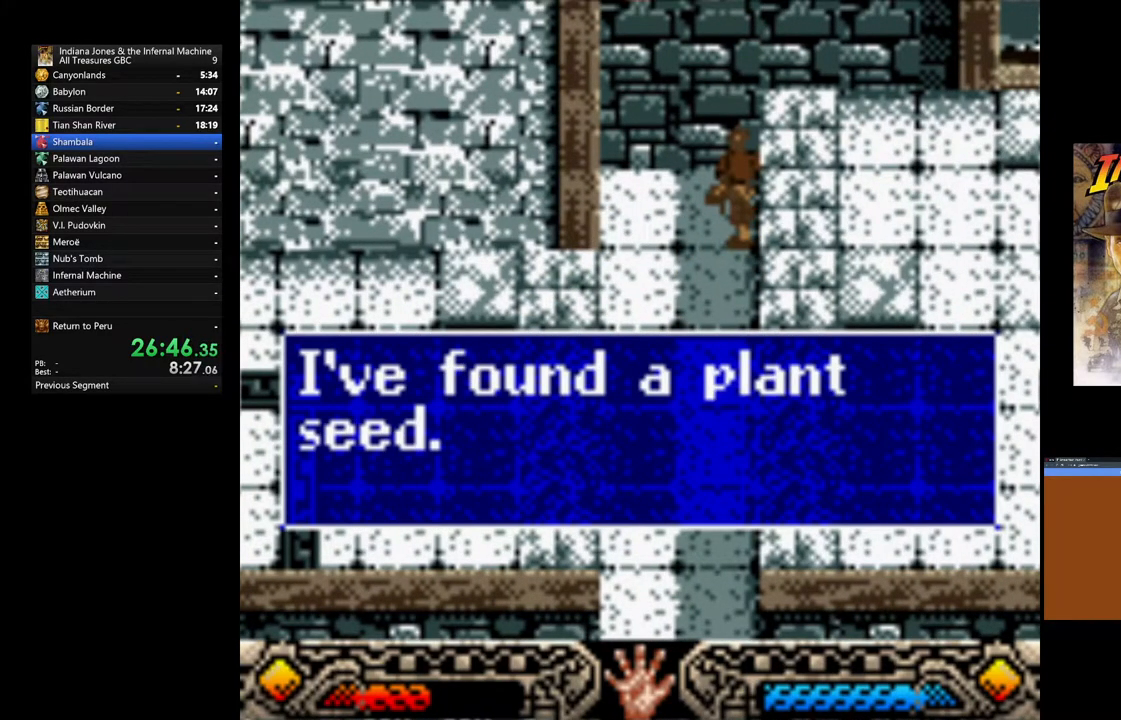
{"buttons": [], "left_stick": "down-left", "right_stick": "center", "events": [[50, "A", "up"], [167, "A", "down"], [283, "A", "up"]]}
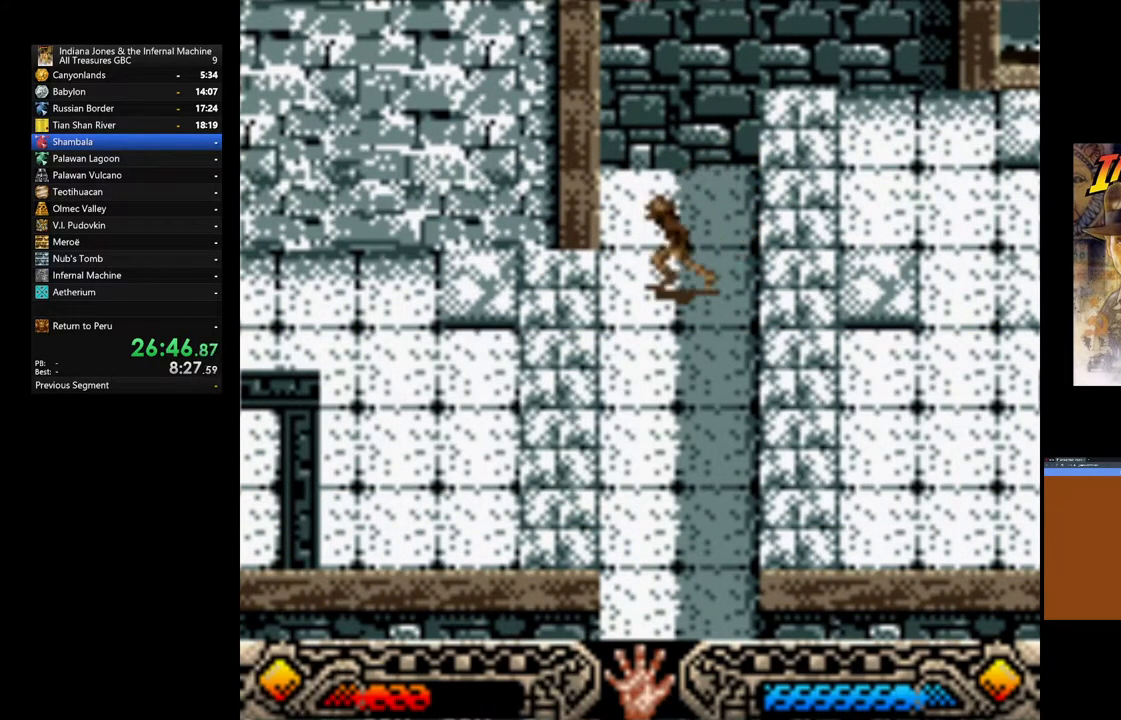
{"buttons": [], "left_stick": "down-left", "right_stick": "center", "events": [[183, "B", "down"], [383, "B", "up"]]}
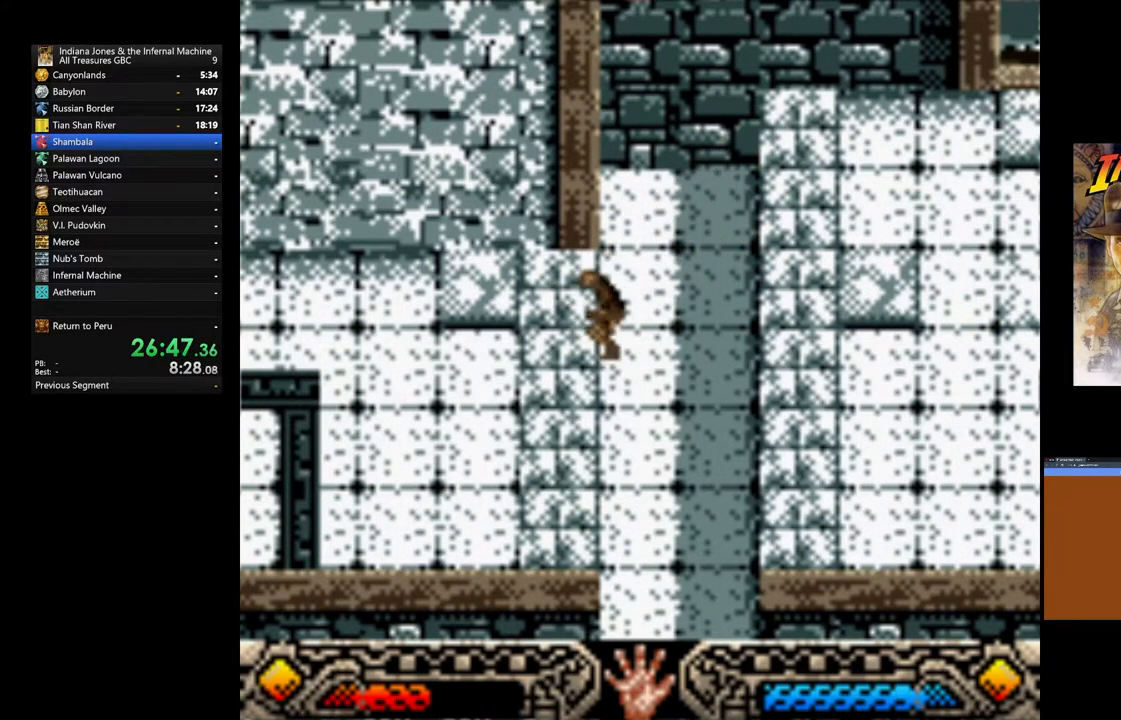
{"buttons": [], "left_stick": "down-left", "right_stick": "center", "events": []}
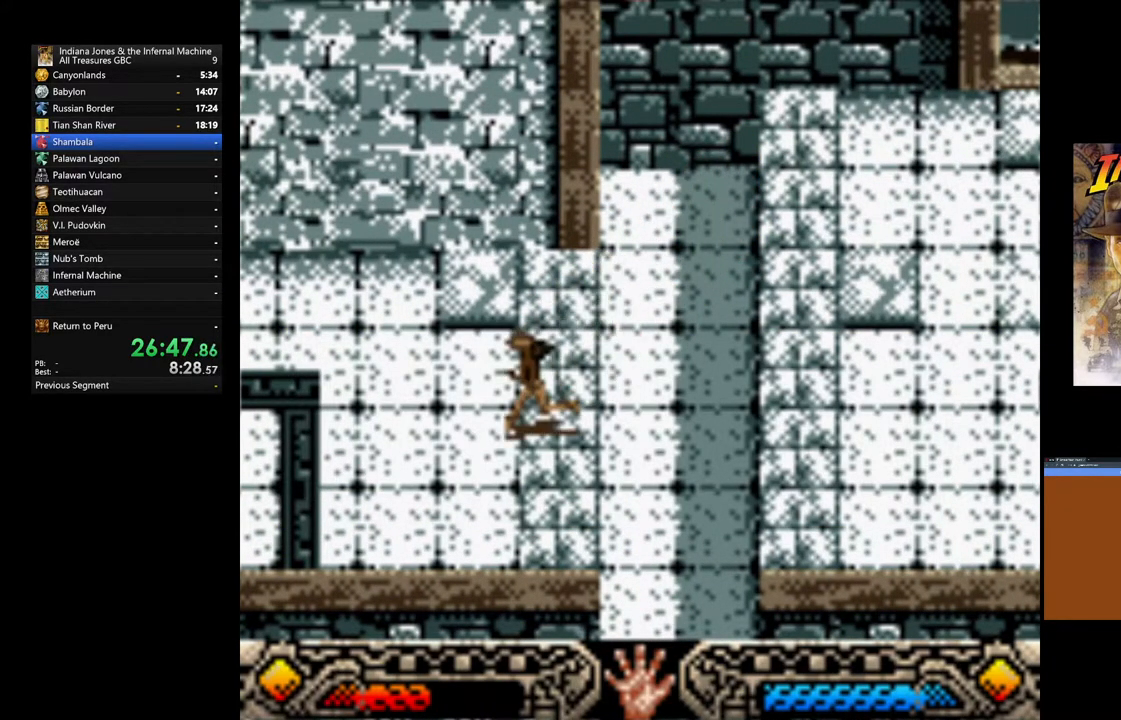
{"buttons": [], "left_stick": "down-left", "right_stick": "center", "events": []}
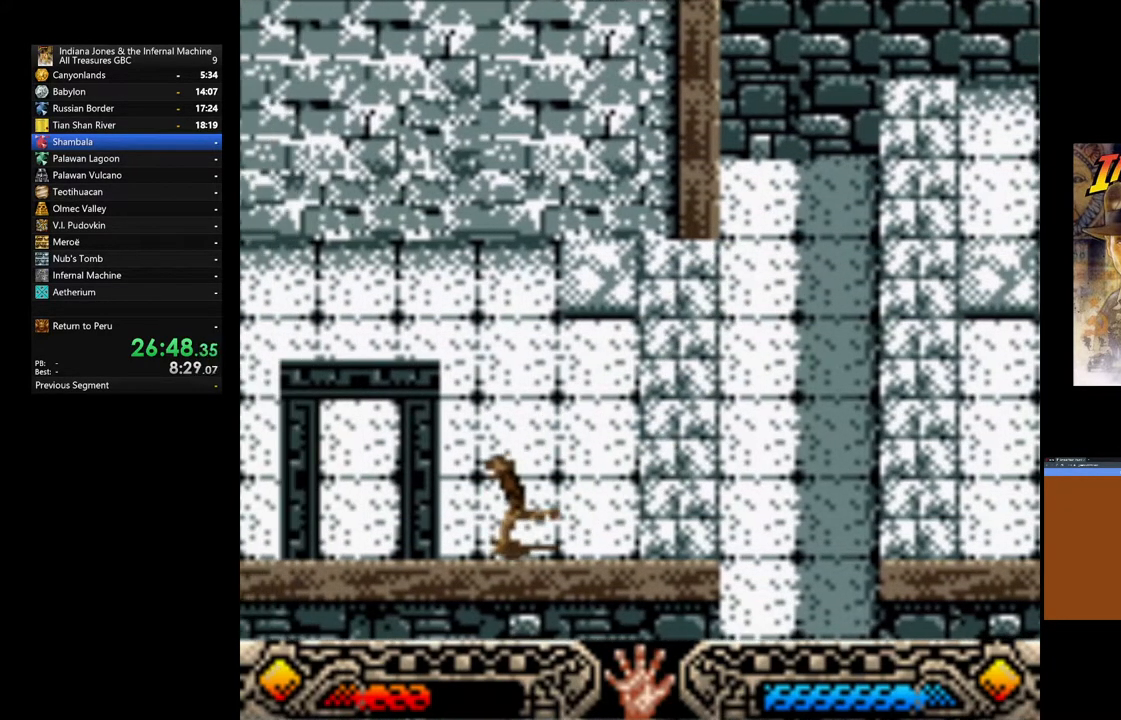
{"buttons": [], "left_stick": "down-left", "right_stick": "center", "events": []}
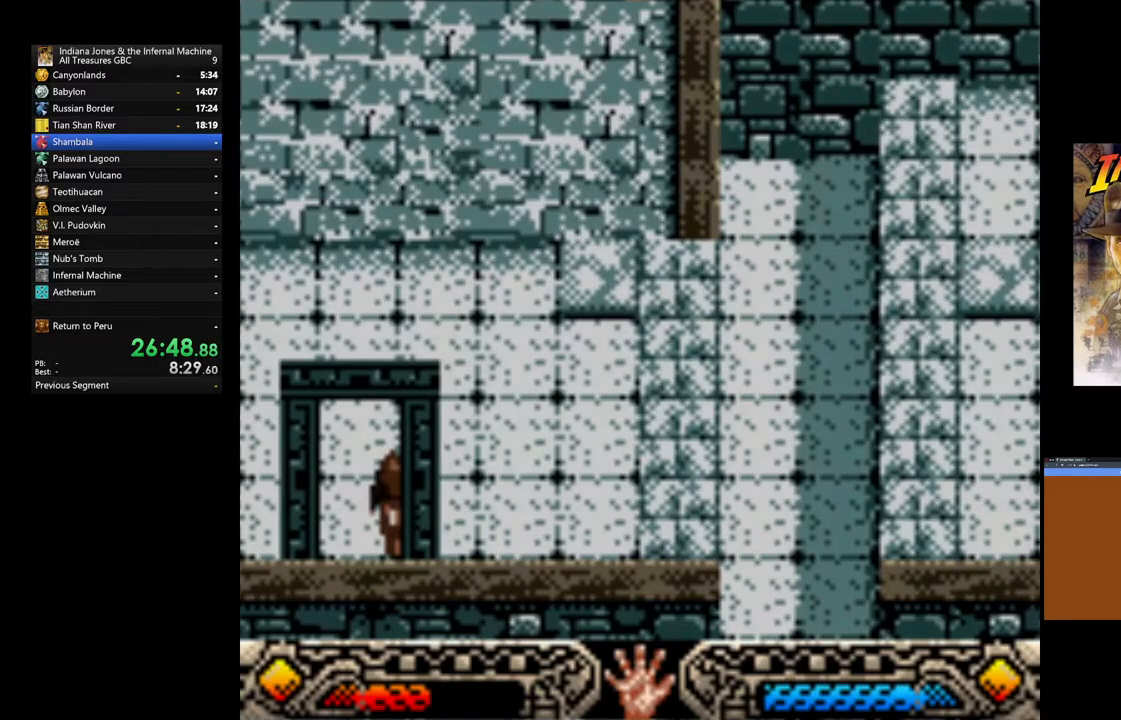
{"buttons": [], "left_stick": "down-left", "right_stick": "center", "events": []}
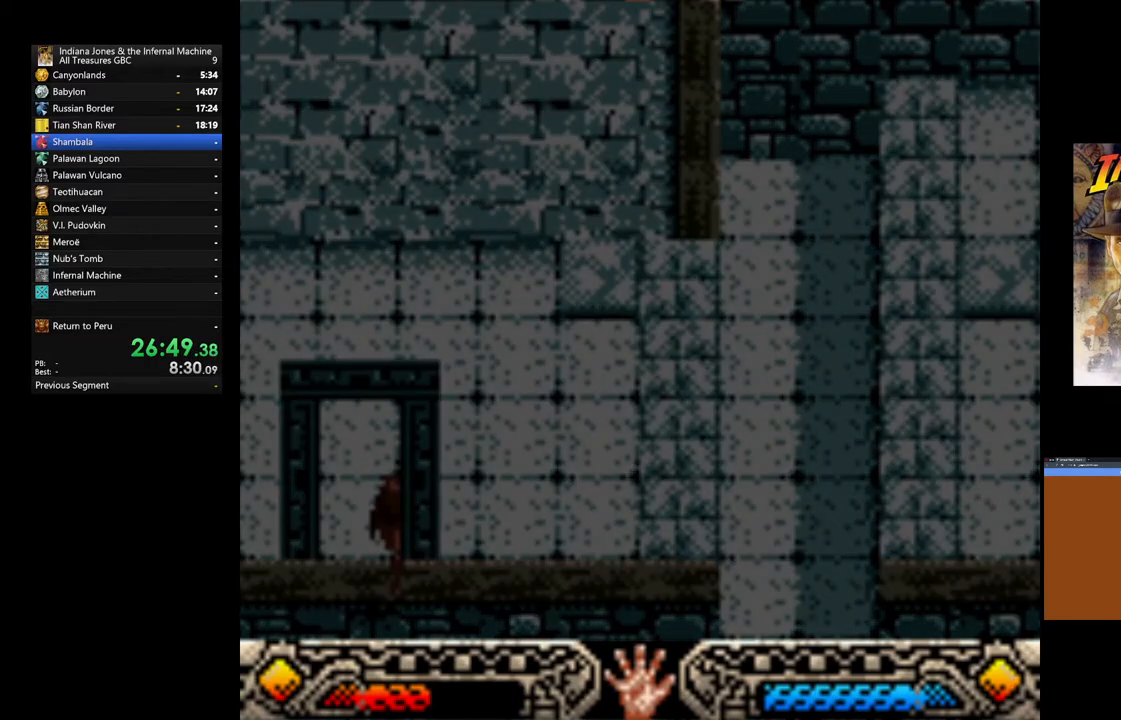
{"buttons": [], "left_stick": "down-left", "right_stick": "center", "events": []}
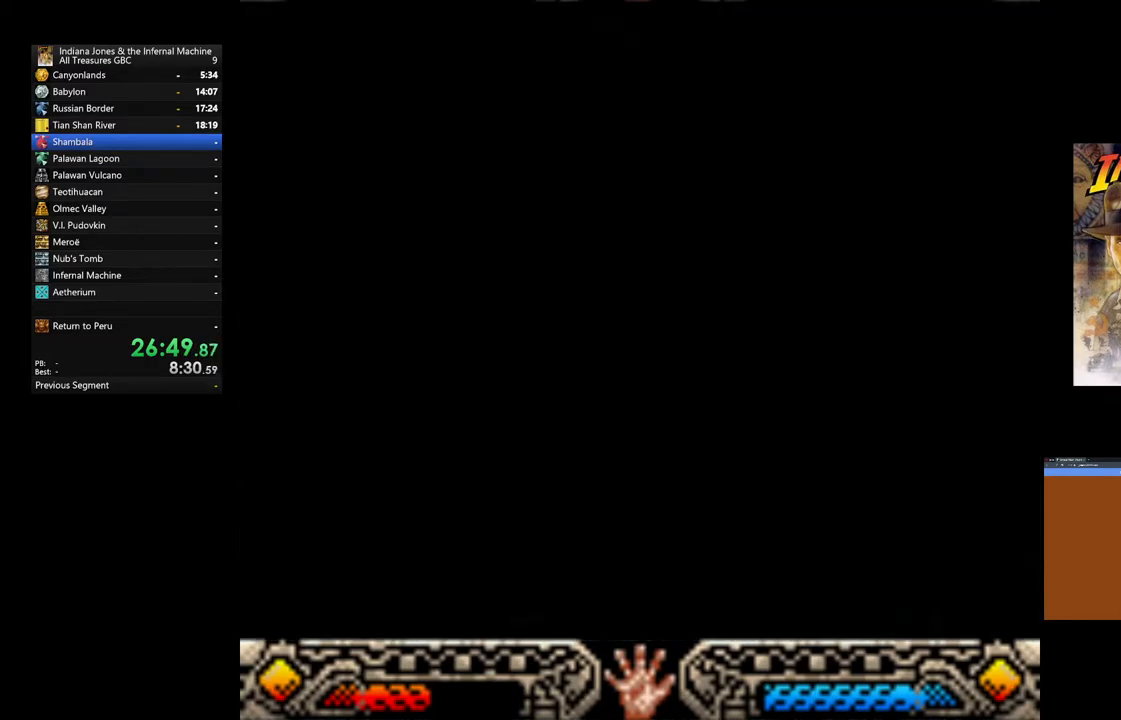
{"buttons": [], "left_stick": "down-left", "right_stick": "center", "events": []}
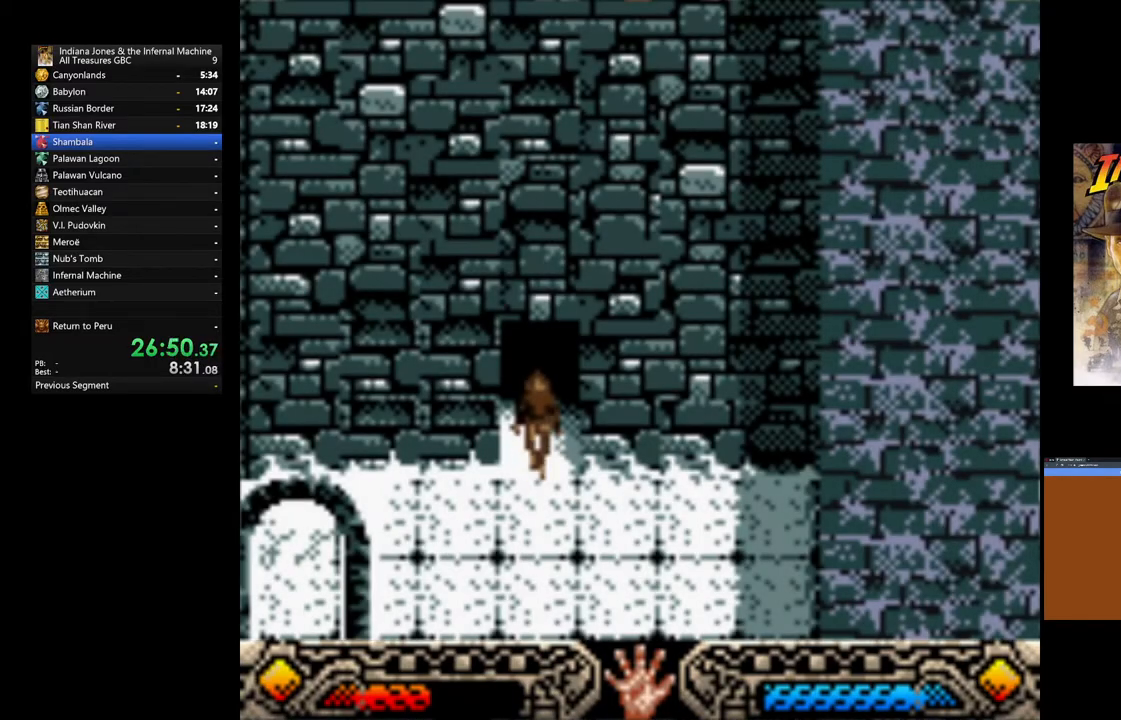
{"buttons": [], "left_stick": "down-left", "right_stick": "center", "events": []}
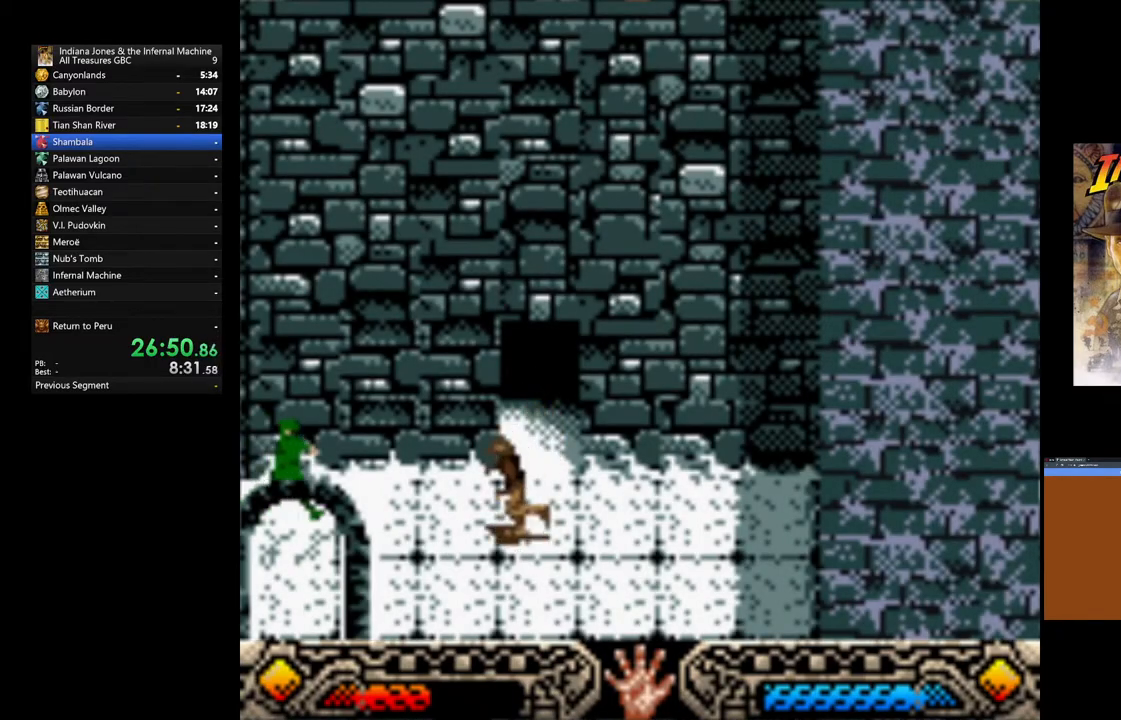
{"buttons": [], "left_stick": "down-left", "right_stick": "center", "events": []}
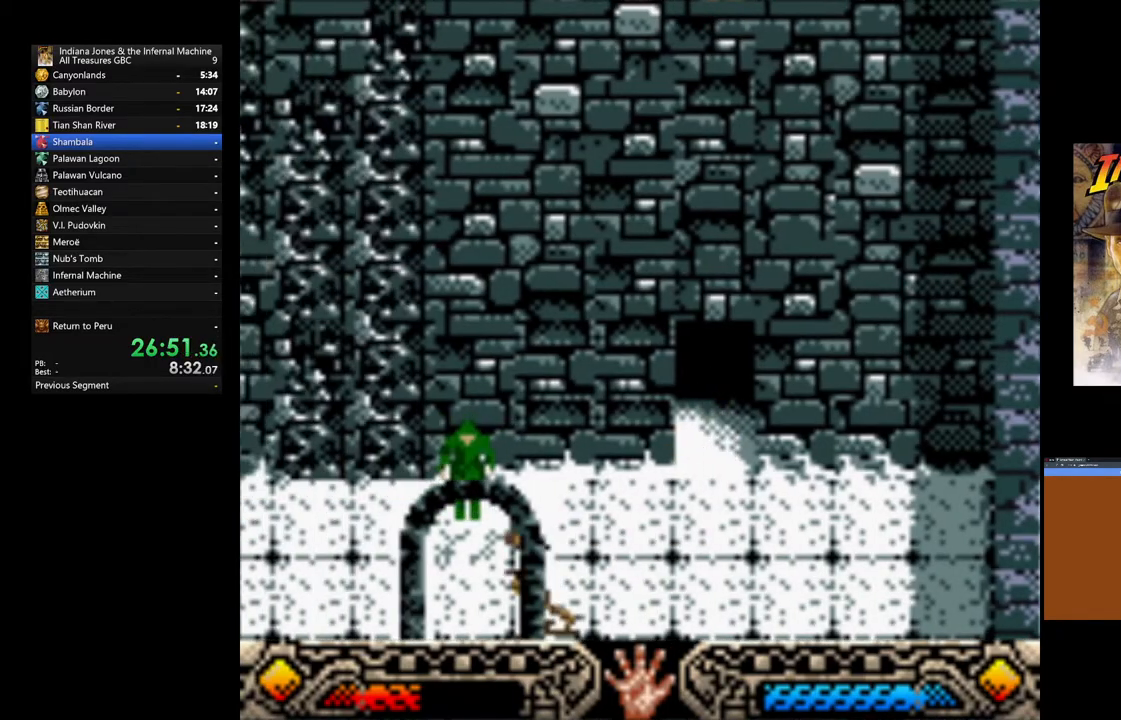
{"buttons": [], "left_stick": "down-left", "right_stick": "center", "events": []}
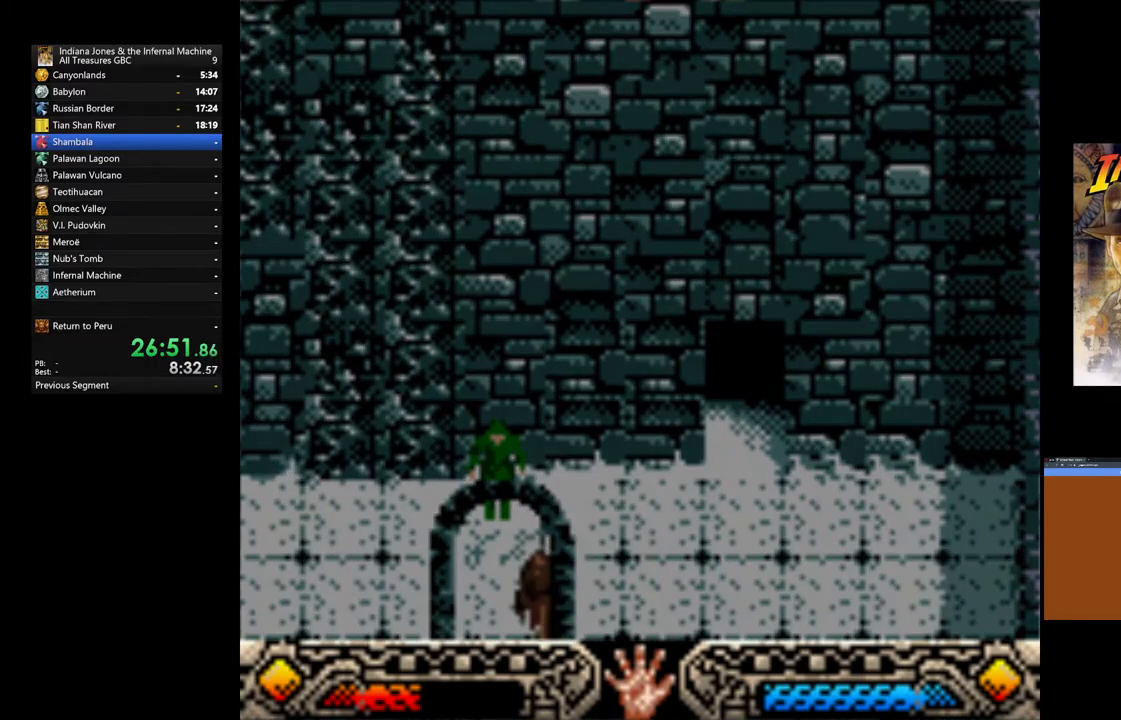
{"buttons": [], "left_stick": "down-left", "right_stick": "center", "events": []}
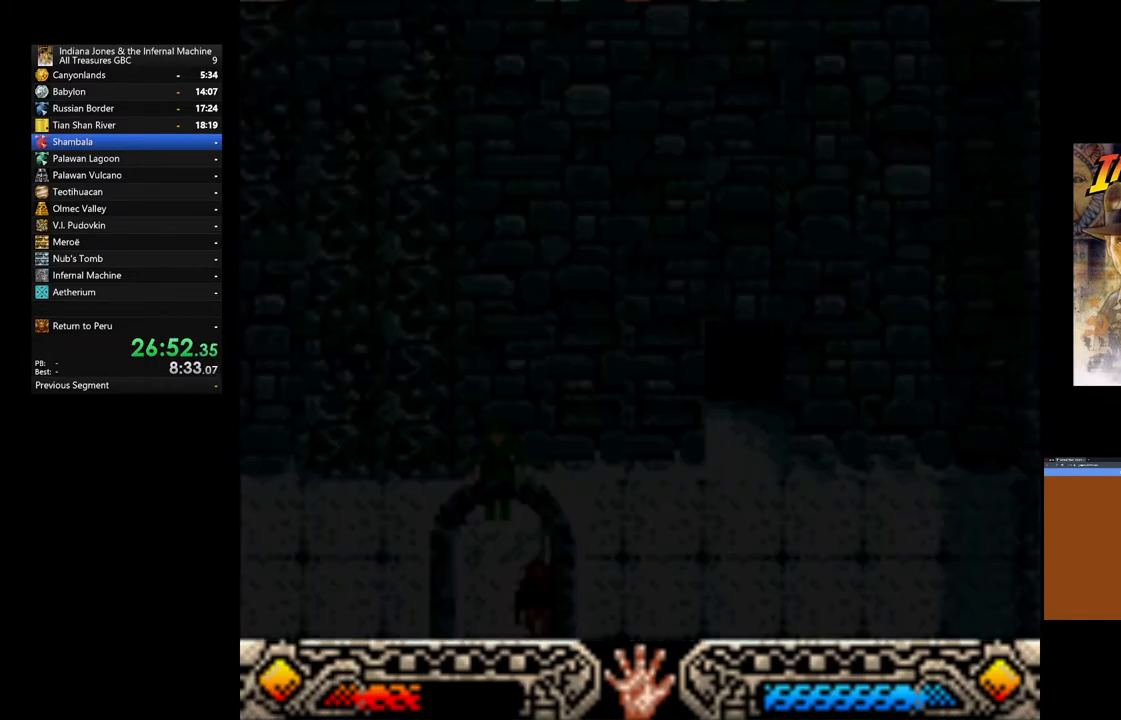
{"buttons": [], "left_stick": "down-left", "right_stick": "center", "events": []}
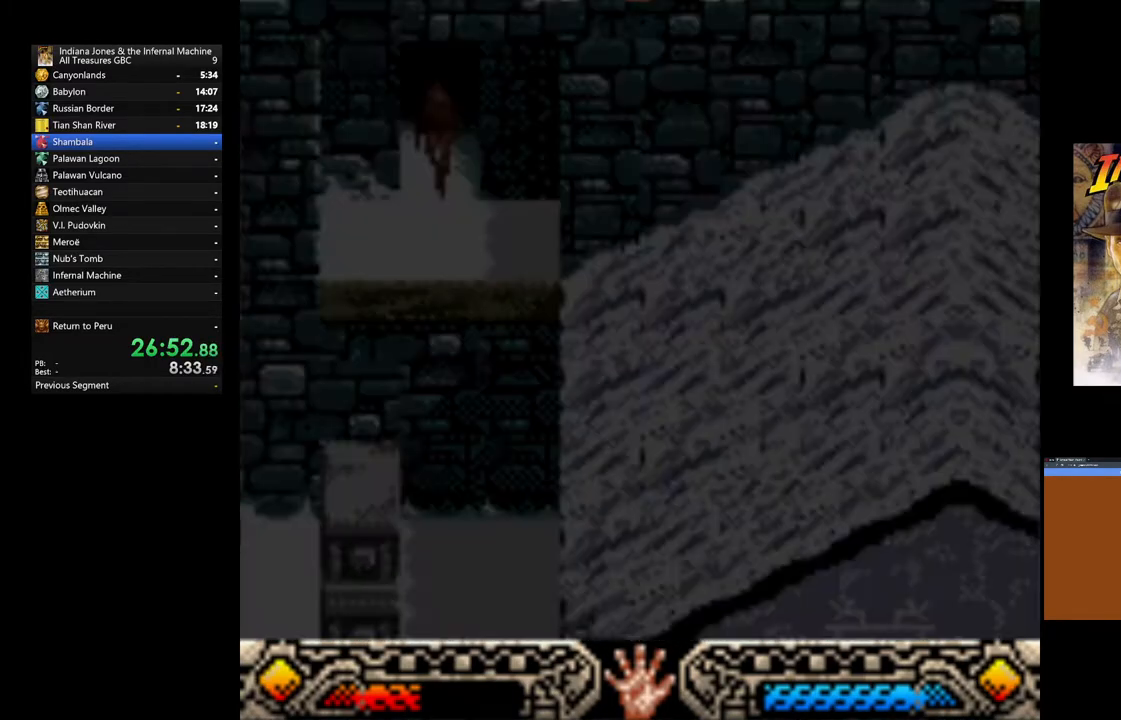
{"buttons": [], "left_stick": "down", "right_stick": "center", "events": [[183, "left_stick", "down"]]}
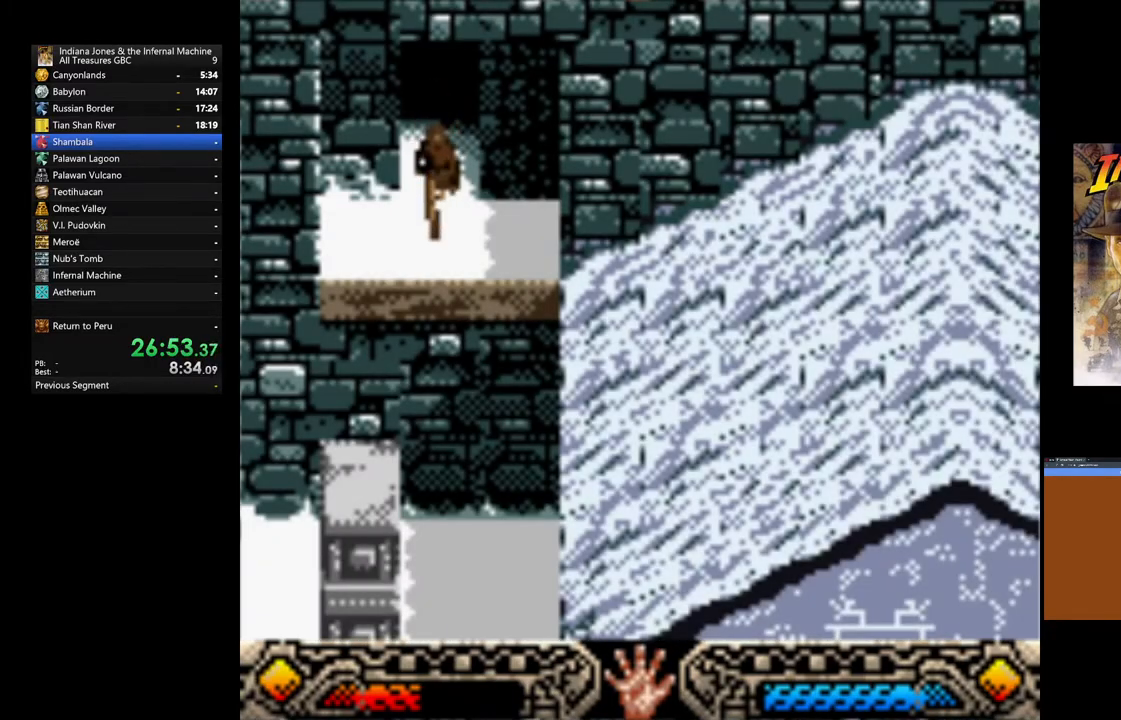
{"buttons": [], "left_stick": "down", "right_stick": "center", "events": [[17, "left_stick", "down-right"], [383, "left_stick", "down"]]}
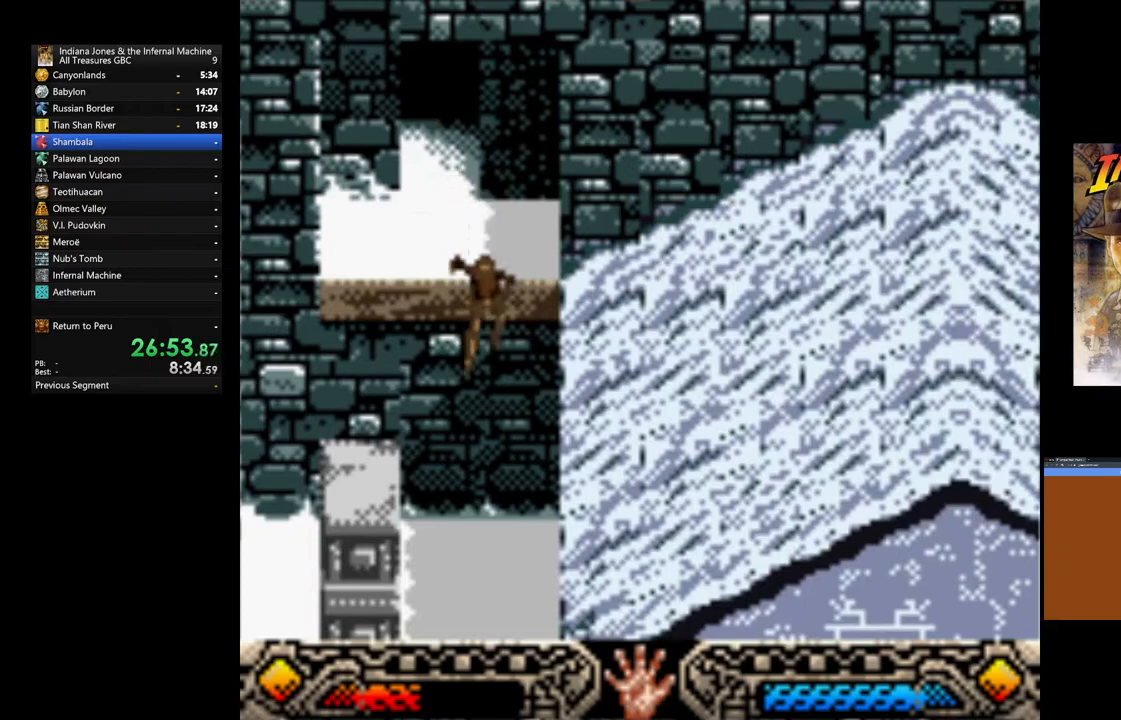
{"buttons": [], "left_stick": "down-right", "right_stick": "center"}
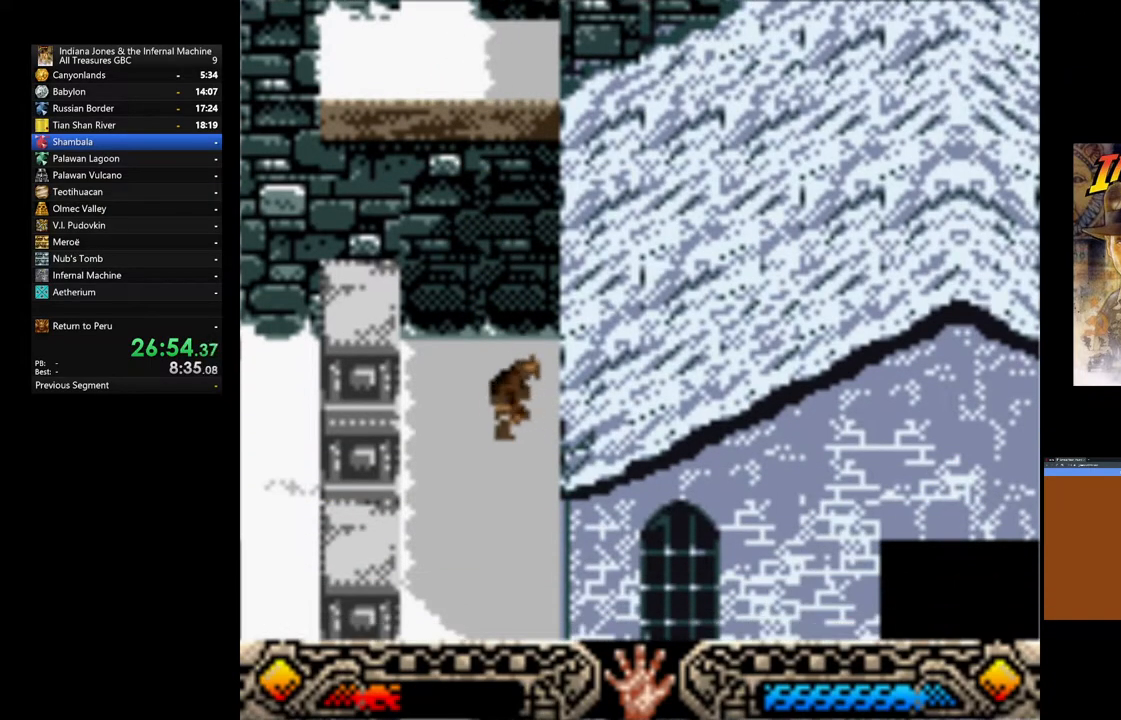
{"buttons": [], "left_stick": "down", "right_stick": "center", "events": [[17, "left_stick", "down"]]}
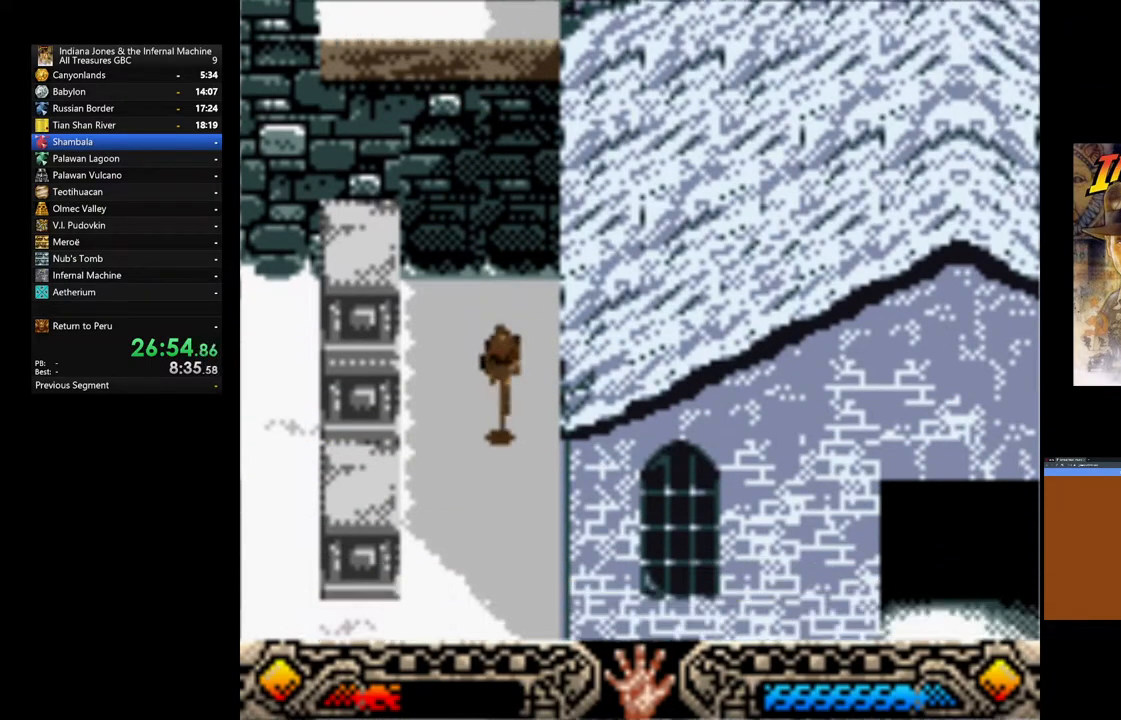
{"buttons": [], "left_stick": "down-right", "right_stick": "center", "events": [[300, "left_stick", "down-right"]]}
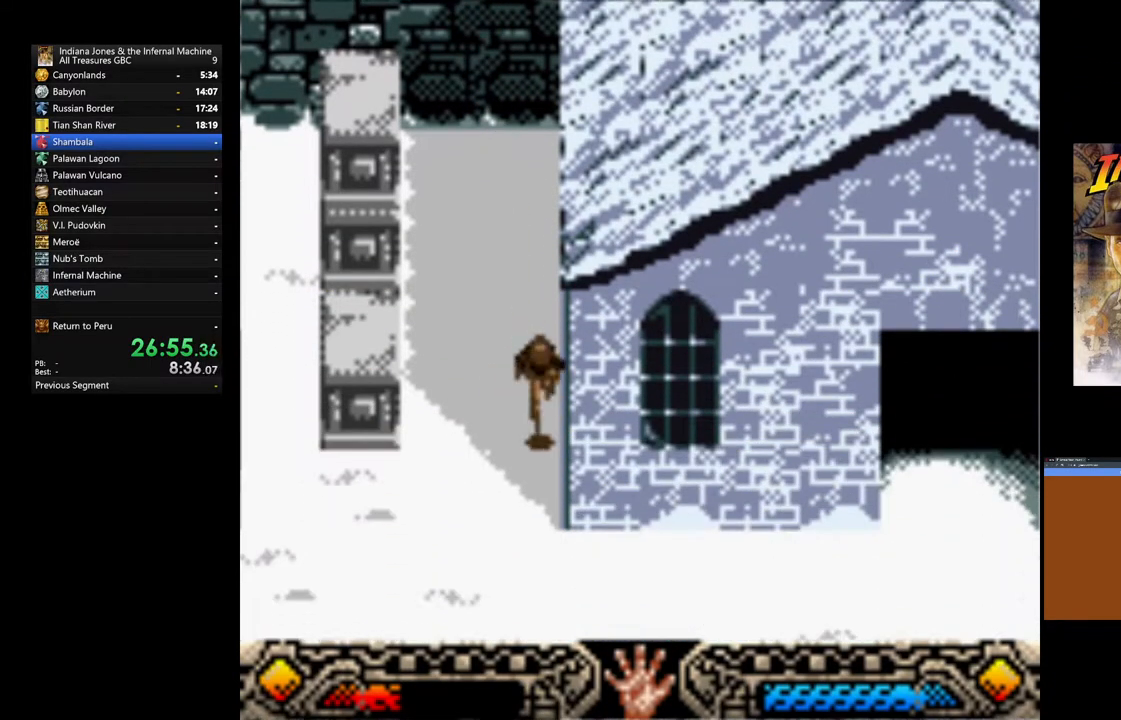
{"buttons": [], "left_stick": "center", "right_stick": "center", "events": [[467, "left_stick", "center"]]}
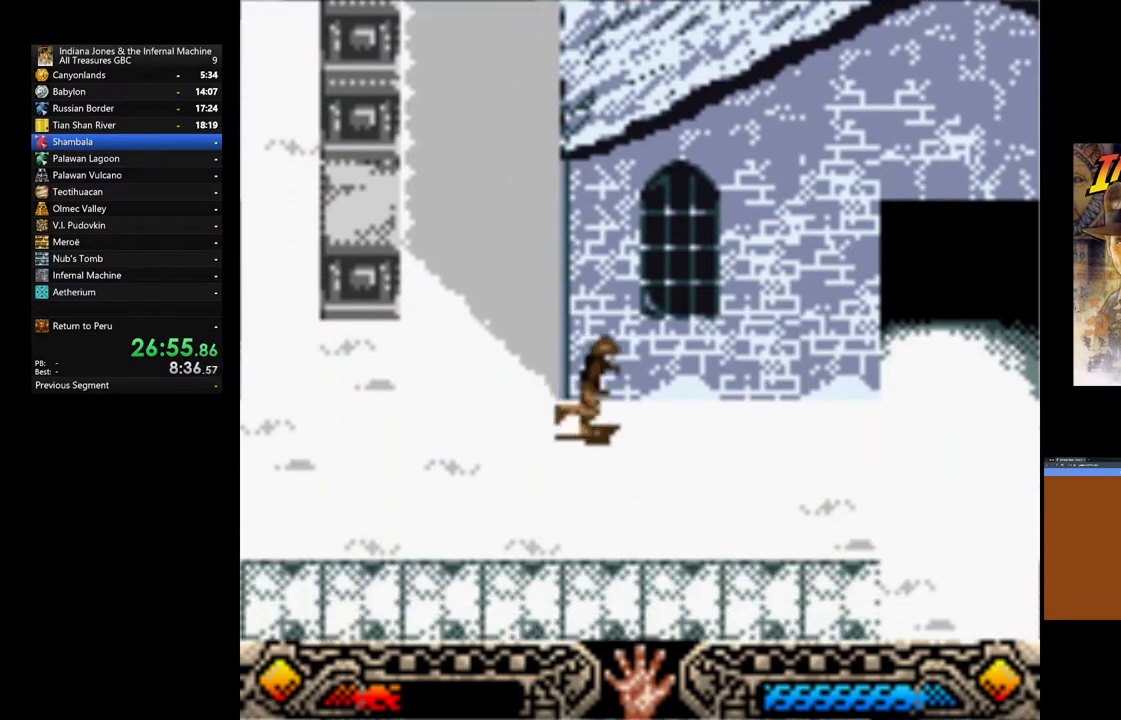
{"buttons": [], "left_stick": "up-right", "right_stick": "center", "events": [[83, "left_stick", "up-right"]]}
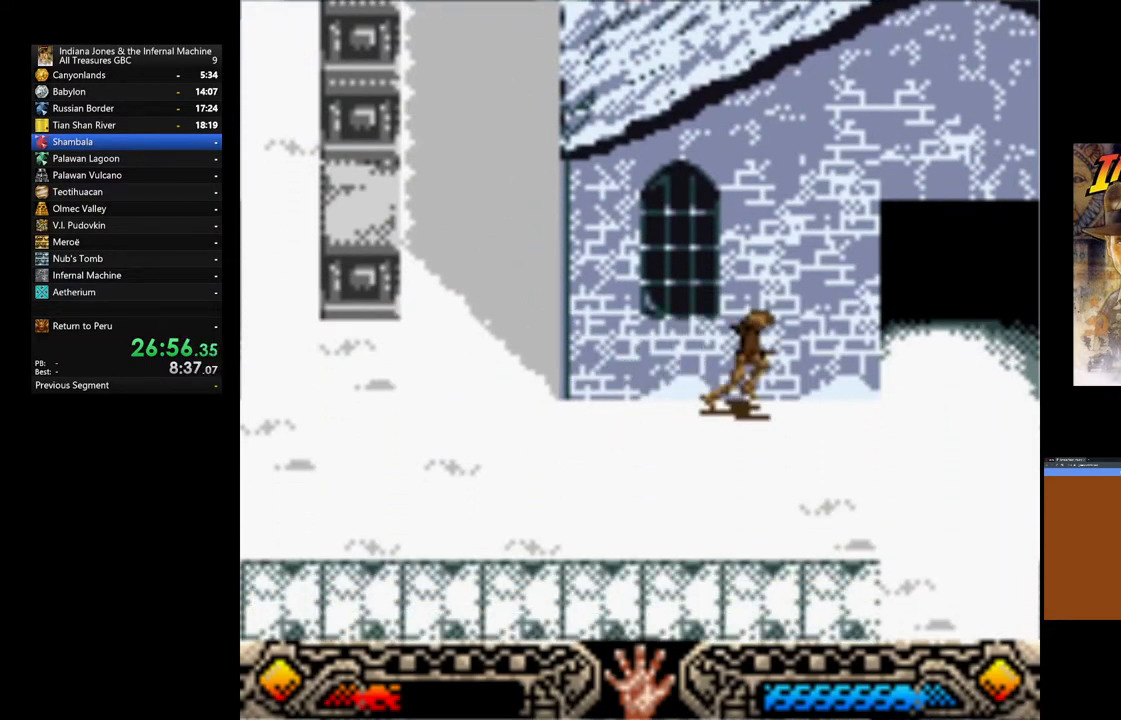
{"buttons": [], "left_stick": "up-right", "right_stick": "center", "events": []}
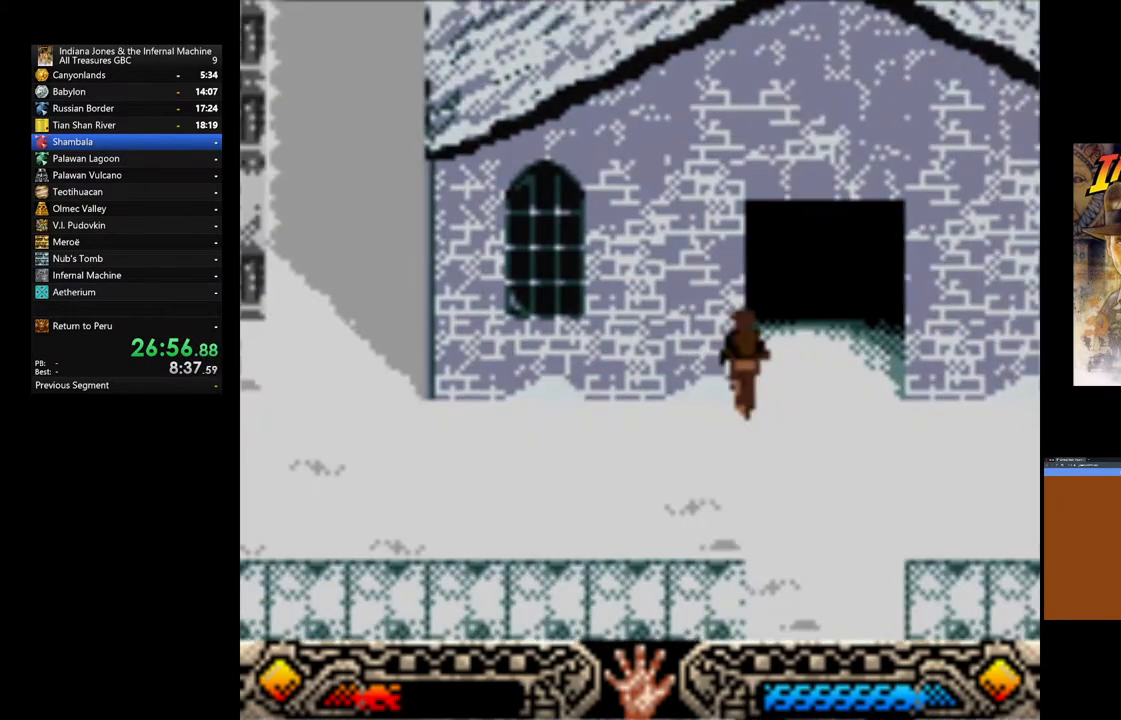
{"buttons": [], "left_stick": "up", "right_stick": "center", "events": [[167, "left_stick", "up"]]}
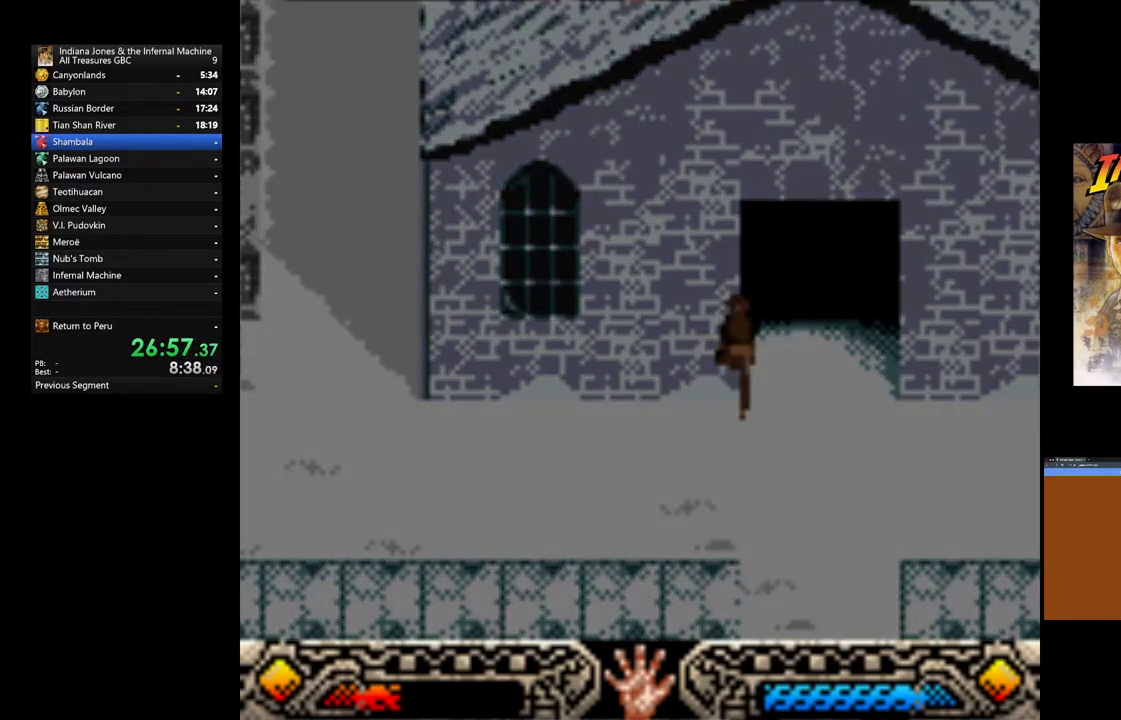
{"buttons": [], "left_stick": "up", "right_stick": "center", "events": []}
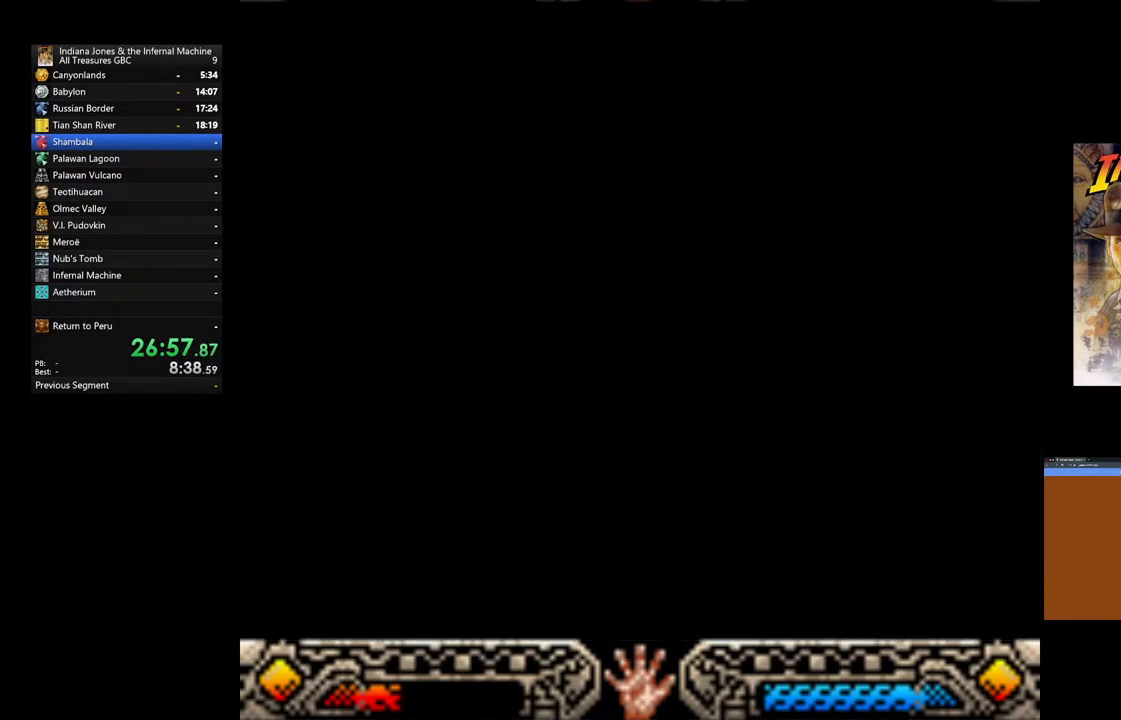
{"buttons": [], "left_stick": "up", "right_stick": "center", "events": []}
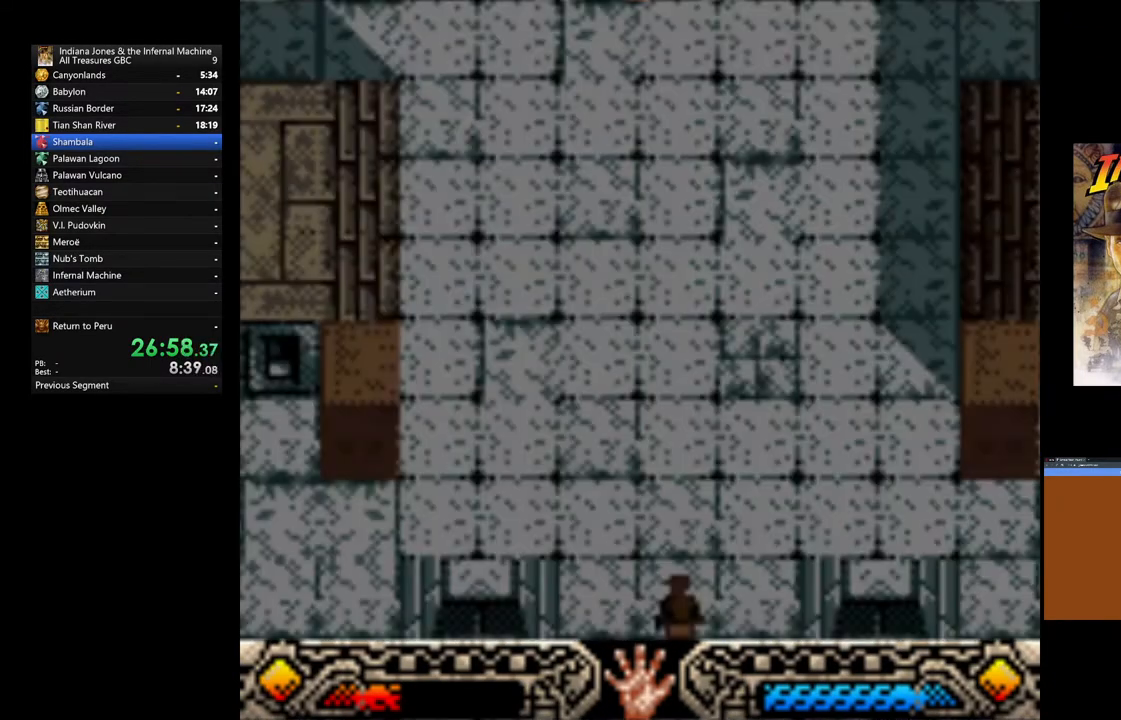
{"buttons": [], "left_stick": "up", "right_stick": "center", "events": []}
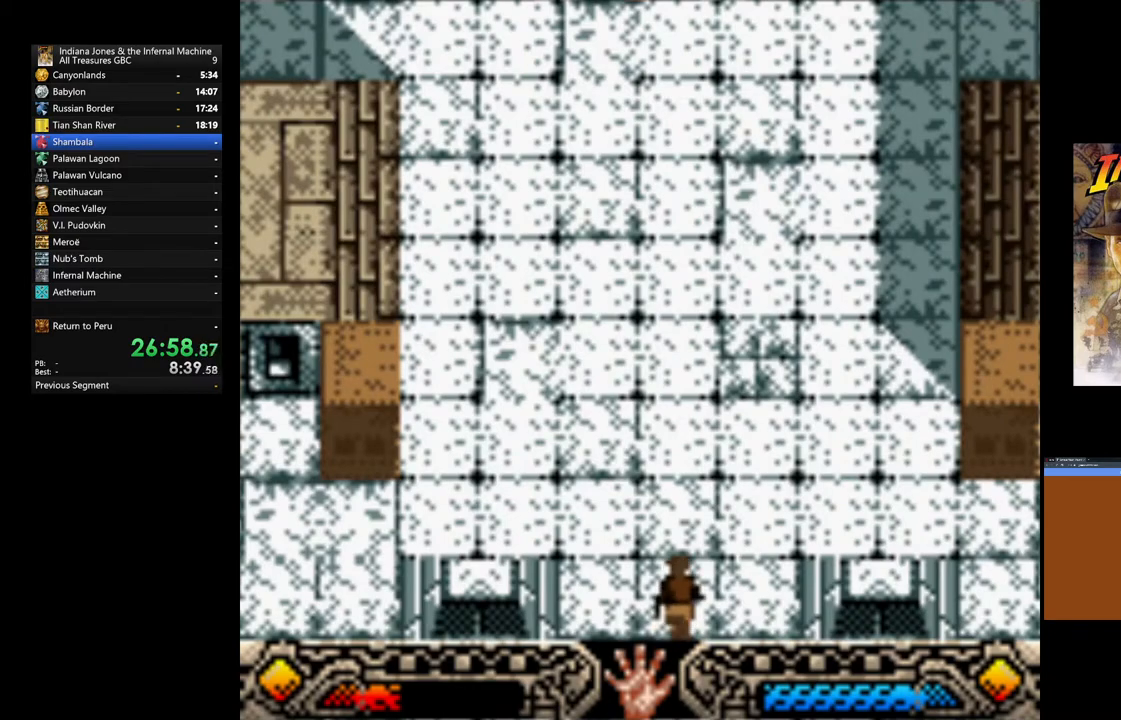
{"buttons": [], "left_stick": "up", "right_stick": "center", "events": []}
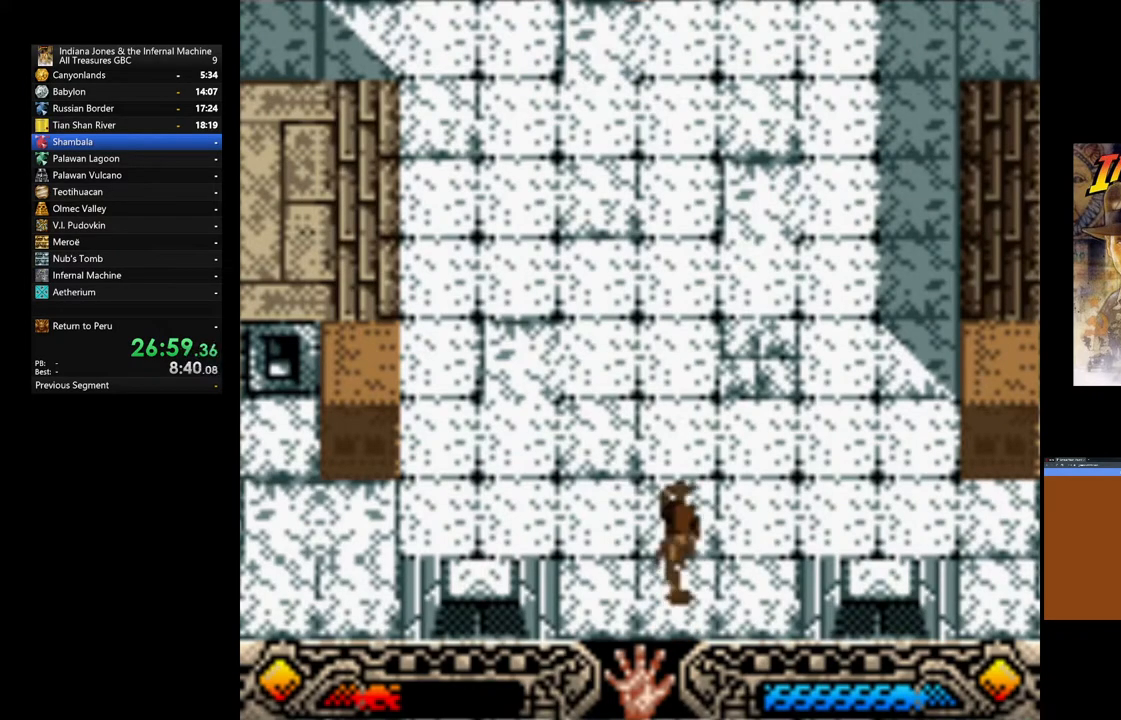
{"buttons": [], "left_stick": "up", "right_stick": "center", "events": []}
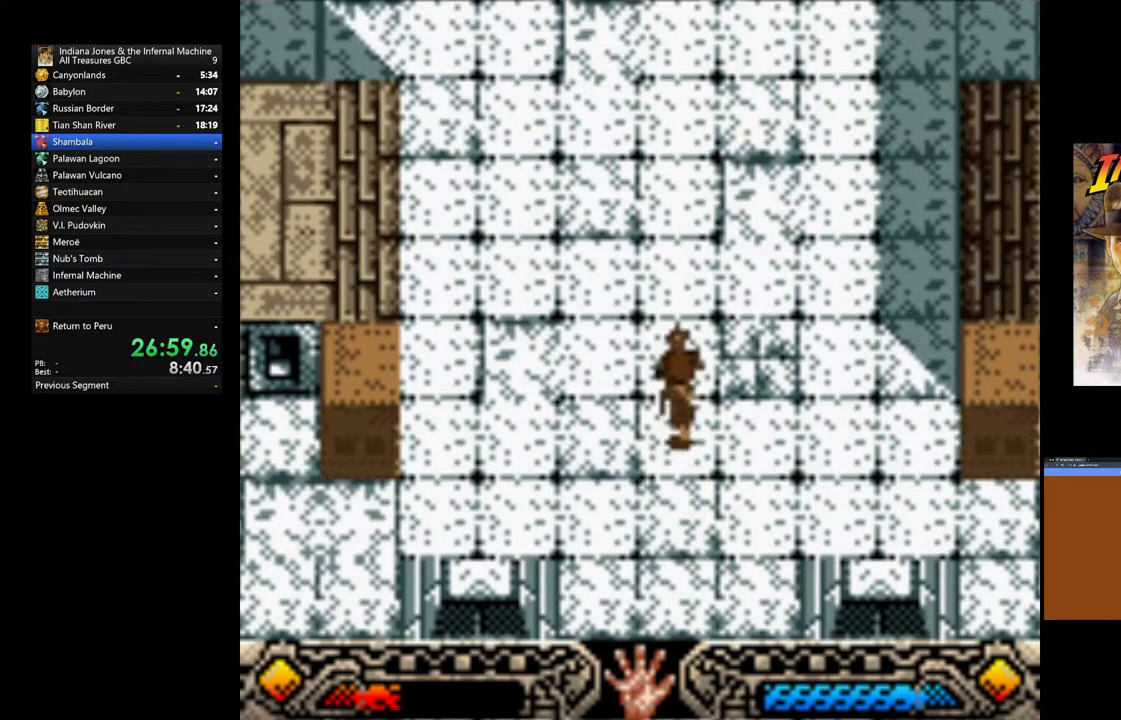
{"buttons": [], "left_stick": "up", "right_stick": "center", "events": []}